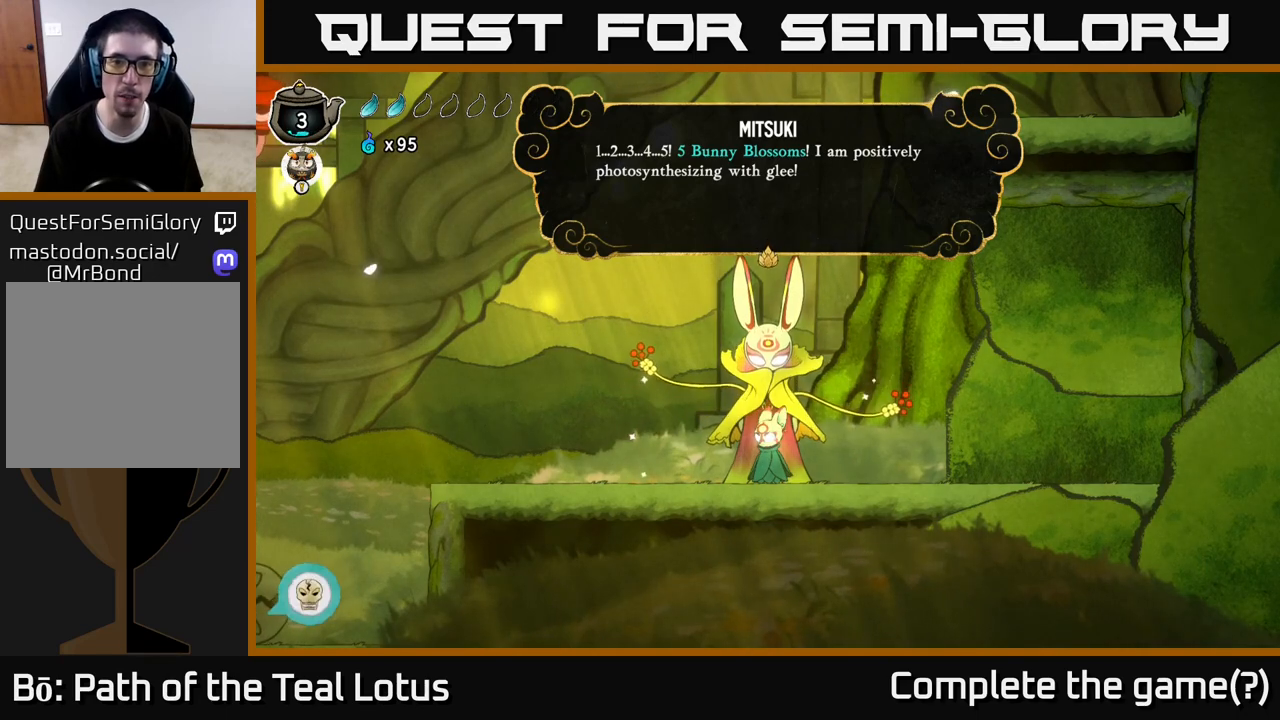
Gameplay with a controller (Xbox layout); each line is a JSON object with the inputs held at the frame after it. "events" lists button and stick changes between this image and that frame as [ms after this image, input, new state], when the widget could be followed in between.
{"buttons": ["A"], "left_stick": "center", "right_stick": "center", "events": [[450, "A", "down"]]}
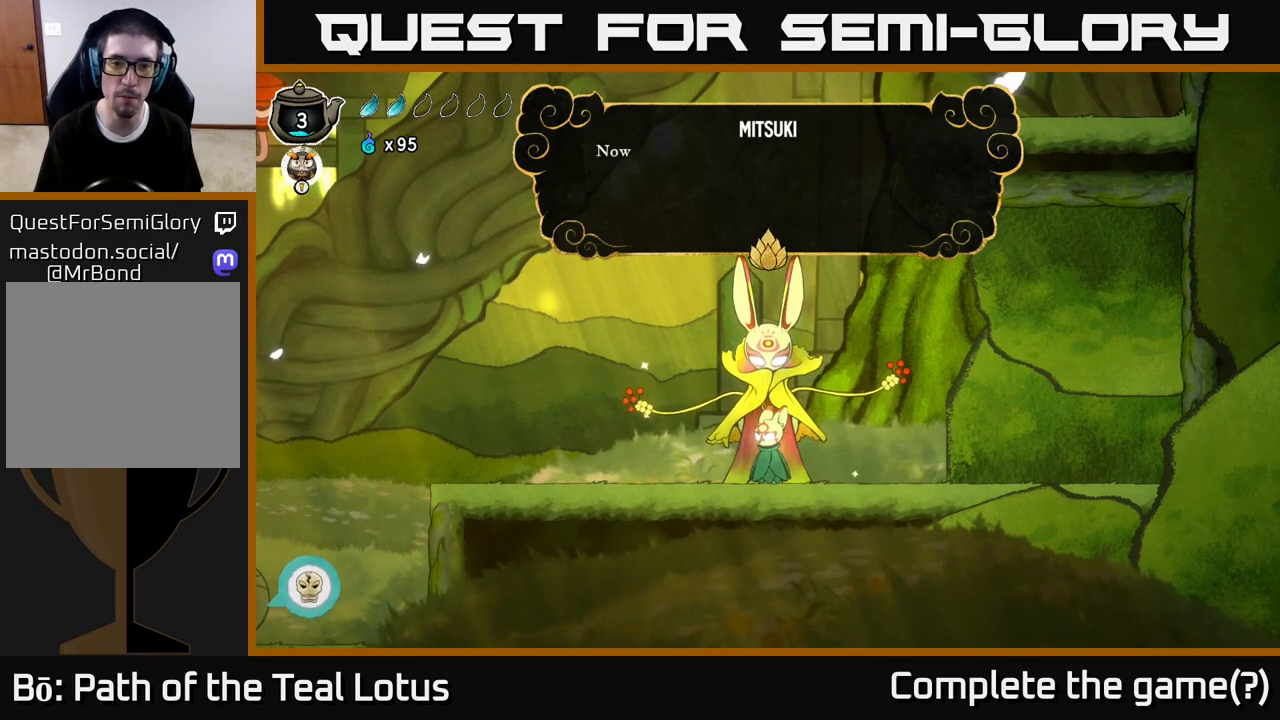
{"buttons": [], "left_stick": "center", "right_stick": "center", "events": [[67, "A", "up"]]}
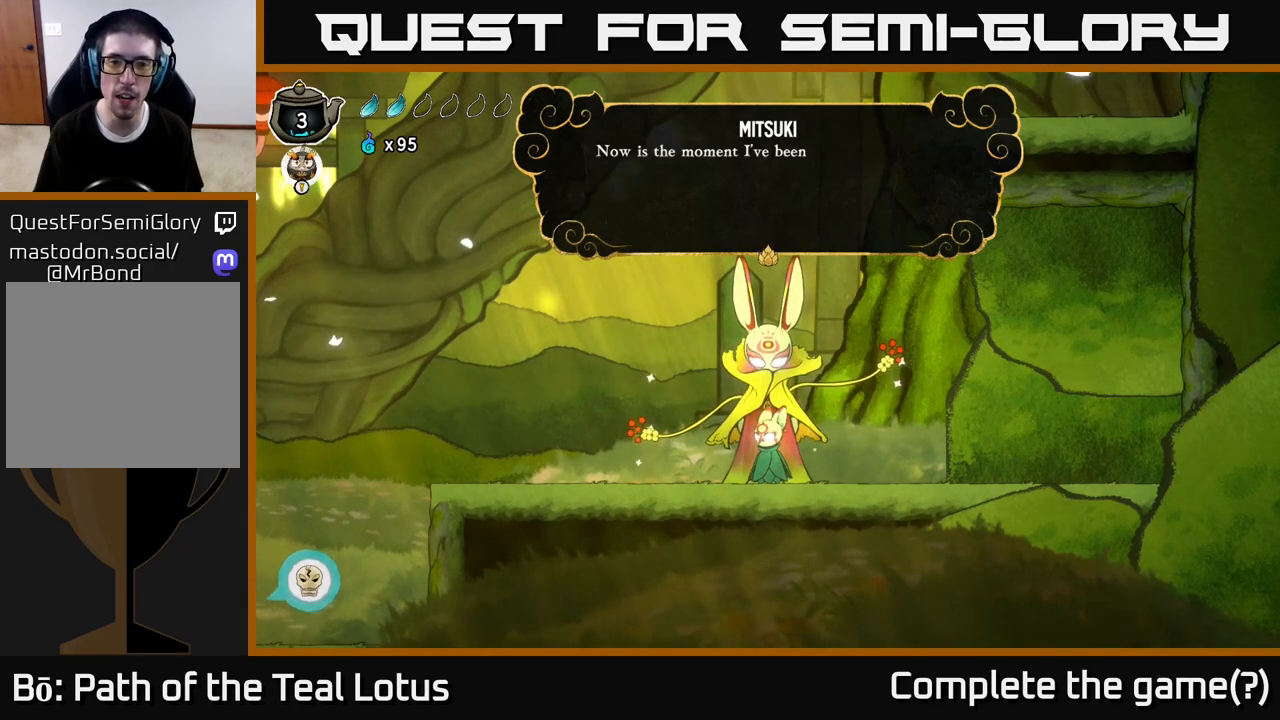
{"buttons": [], "left_stick": "center", "right_stick": "center", "events": []}
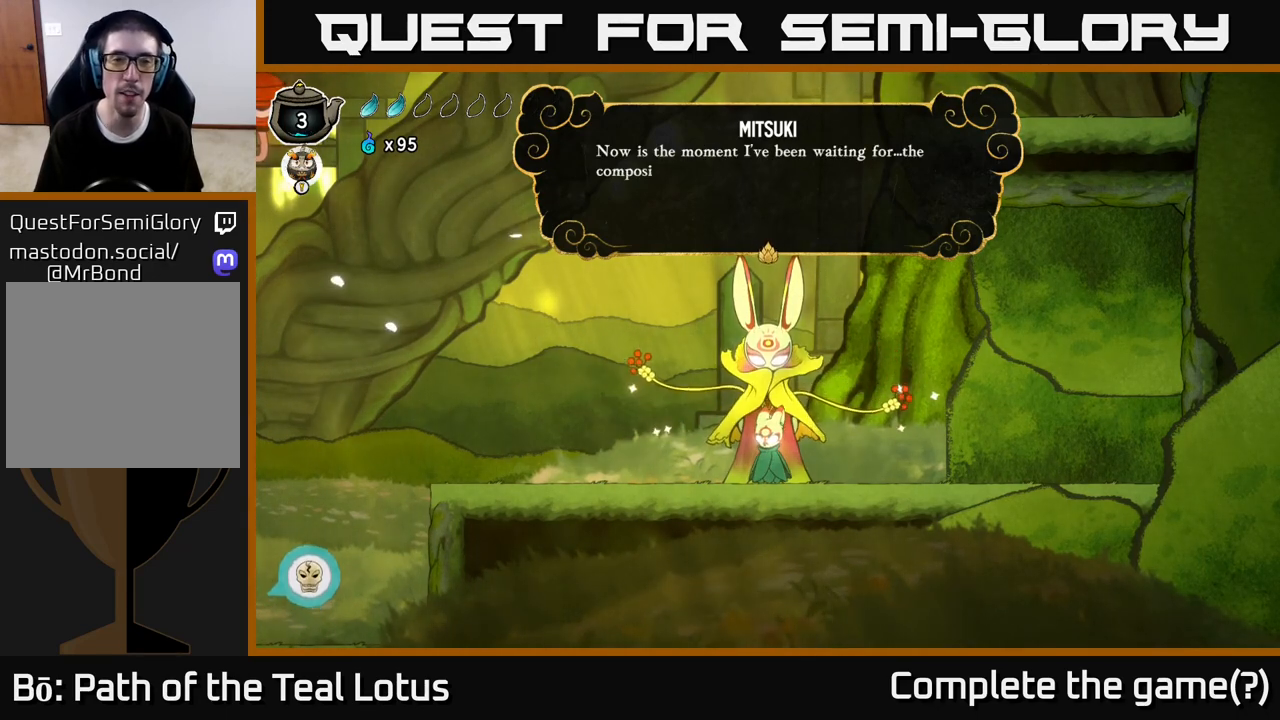
{"buttons": [], "left_stick": "center", "right_stick": "center", "events": []}
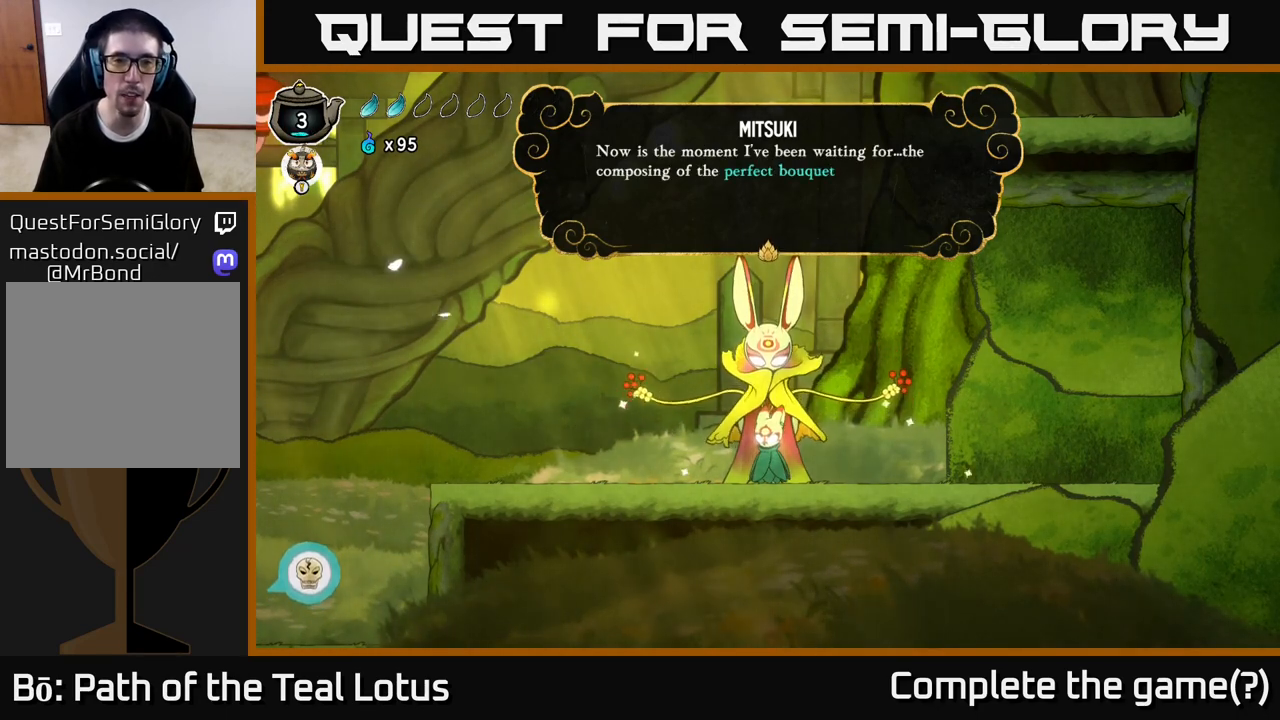
{"buttons": [], "left_stick": "center", "right_stick": "center", "events": []}
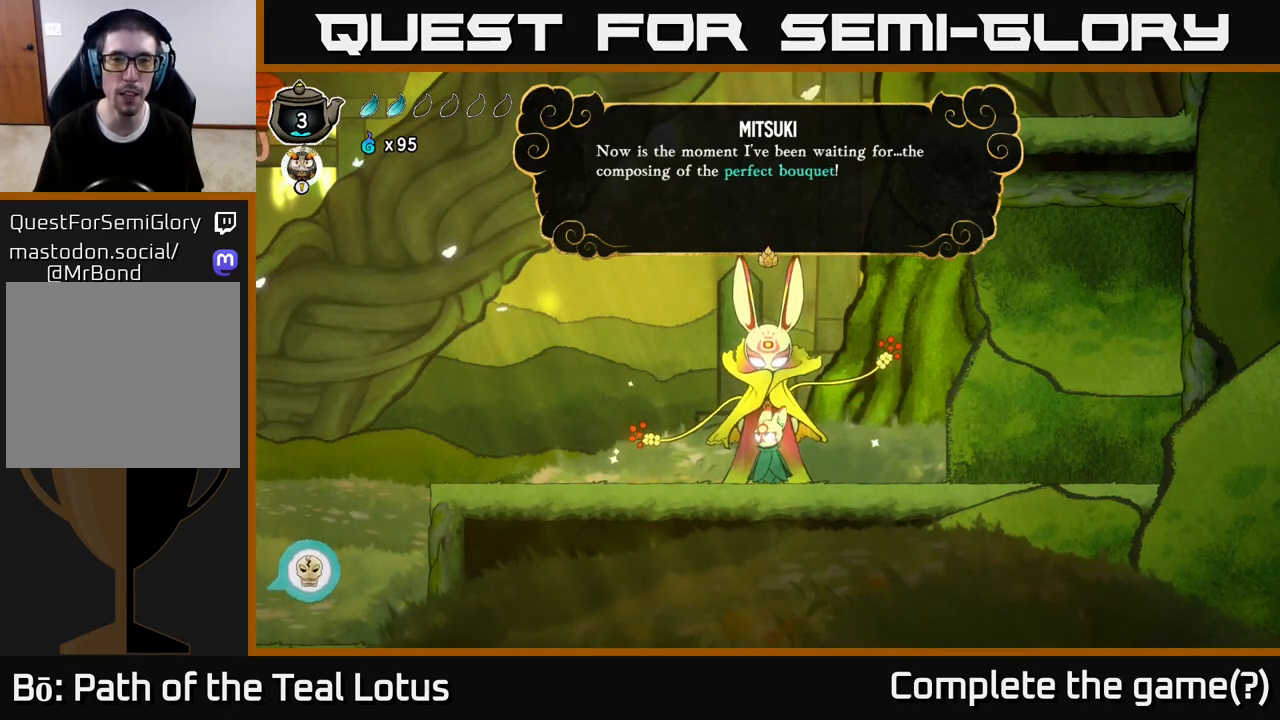
{"buttons": [], "left_stick": "center", "right_stick": "center", "events": []}
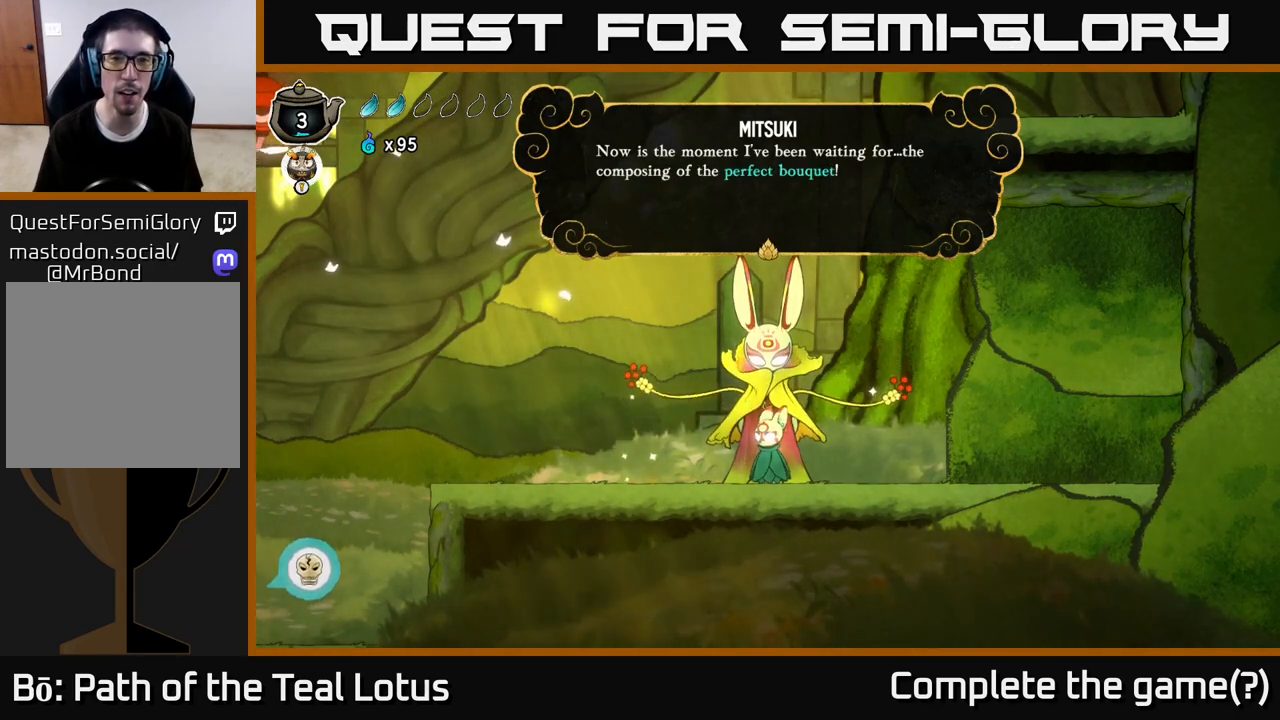
{"buttons": [], "left_stick": "center", "right_stick": "center", "events": [[50, "A", "down"], [150, "A", "up"]]}
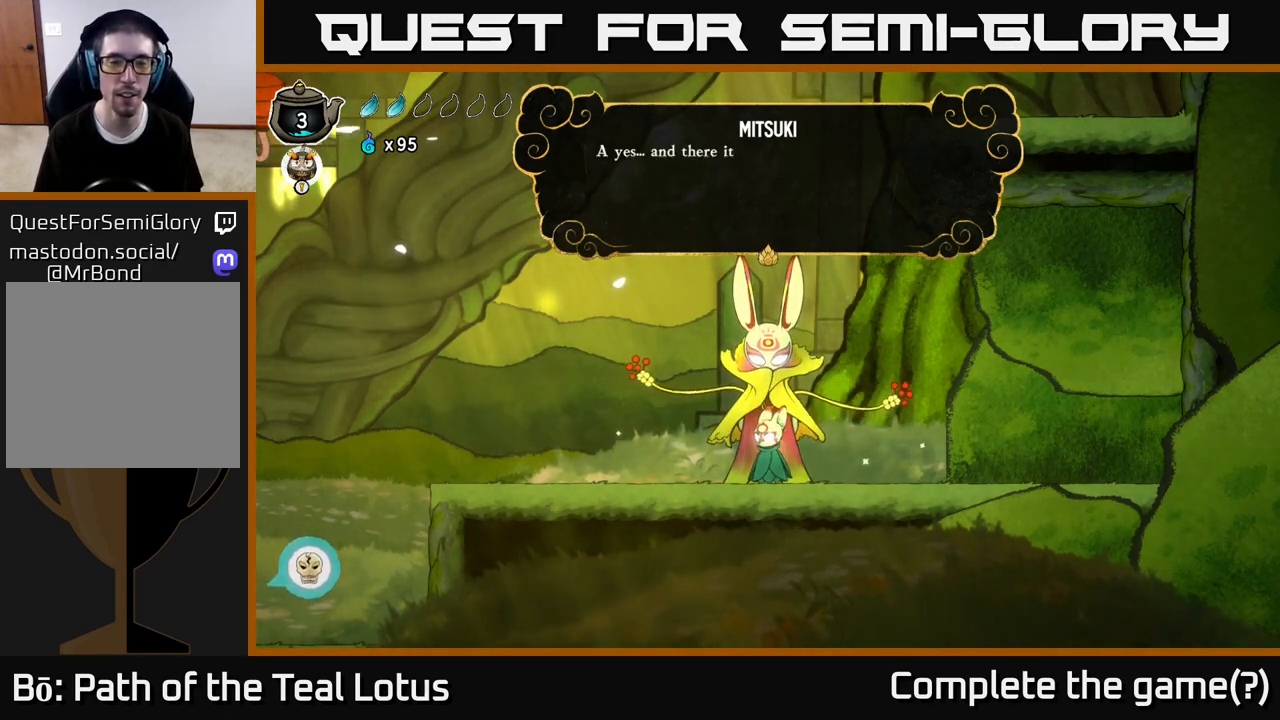
{"buttons": [], "left_stick": "center", "right_stick": "center", "events": [[117, "A", "down"], [233, "A", "up"]]}
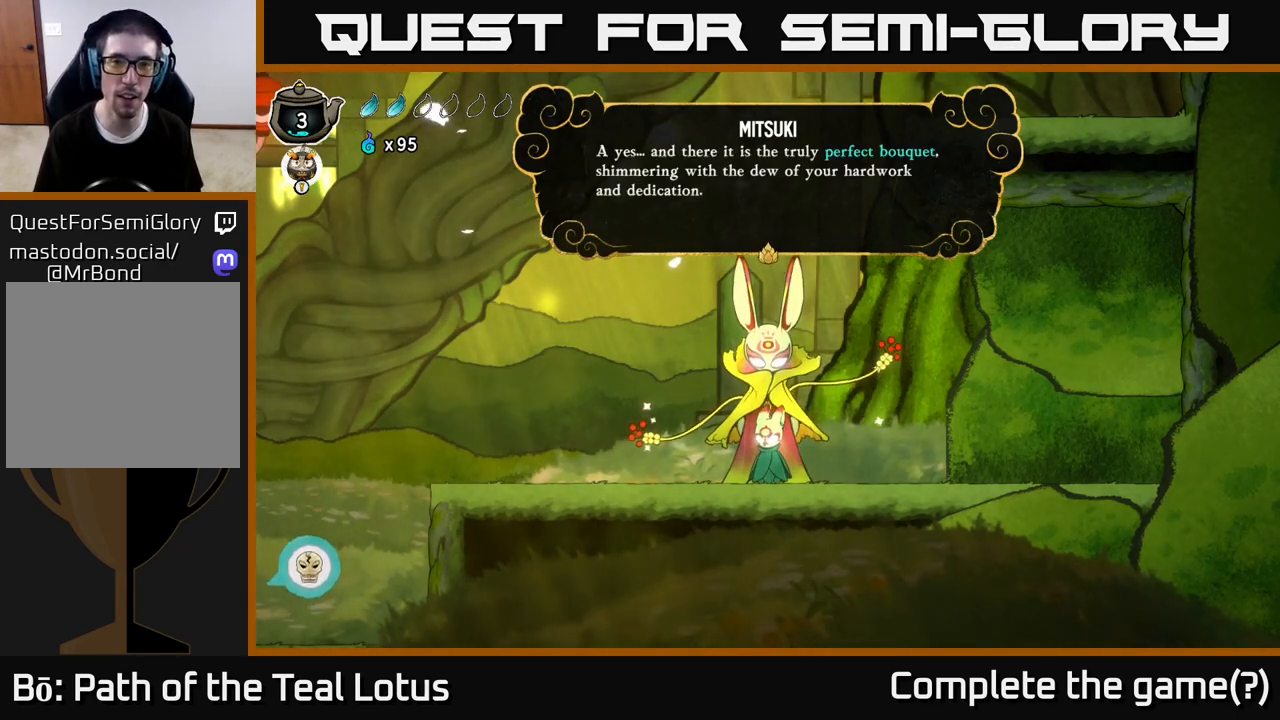
{"buttons": ["A"], "left_stick": "center", "right_stick": "center", "events": [[483, "A", "down"]]}
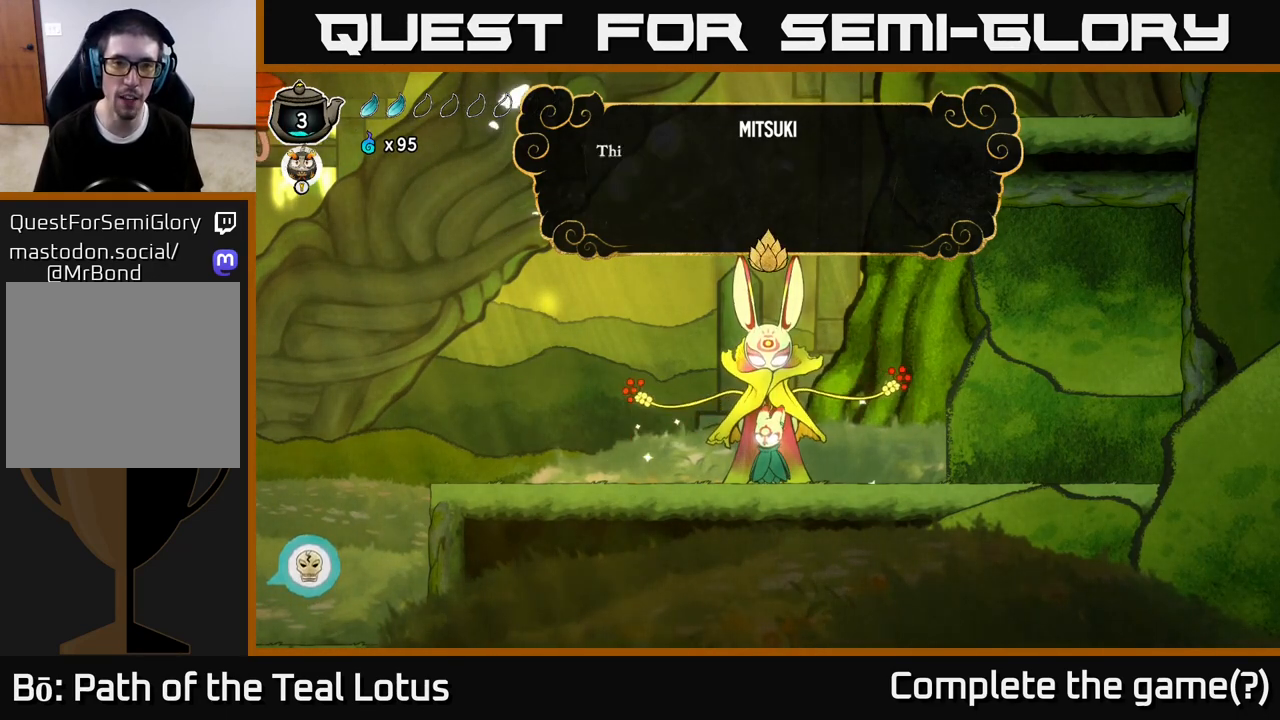
{"buttons": ["A"], "left_stick": "center", "right_stick": "center", "events": [[83, "A", "up"], [433, "A", "down"]]}
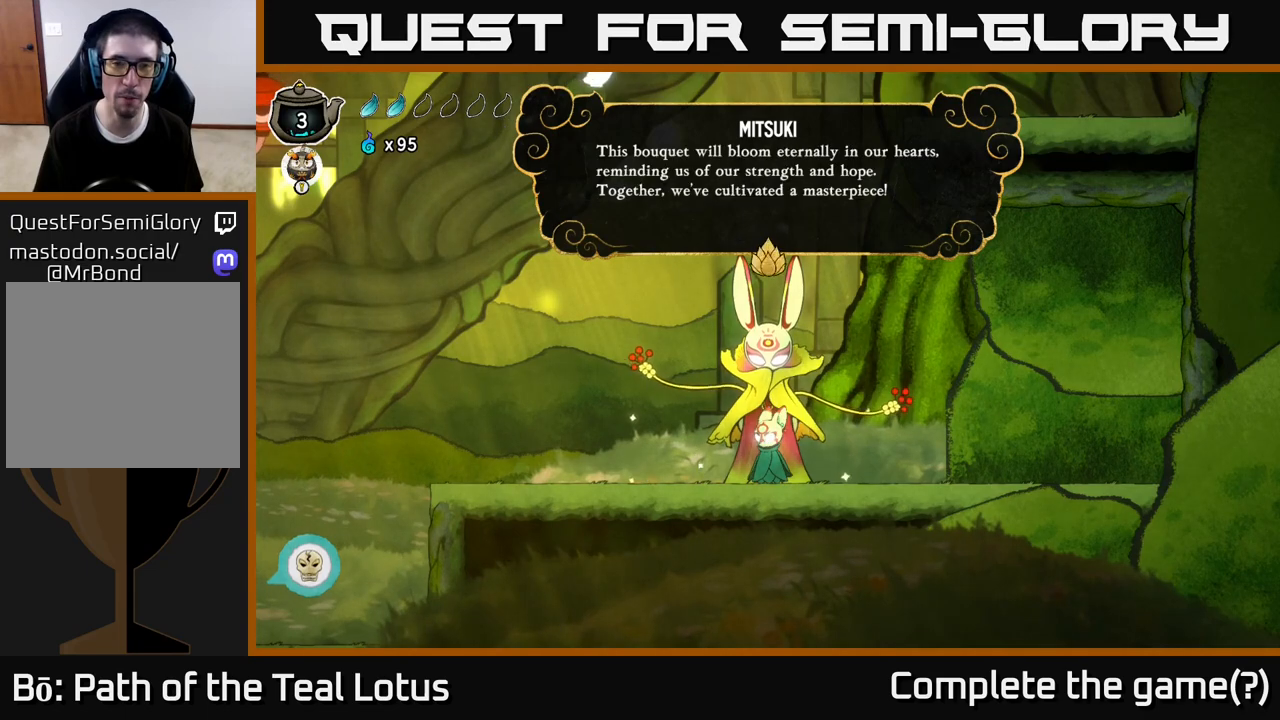
{"buttons": [], "left_stick": "center", "right_stick": "center", "events": [[33, "A", "up"]]}
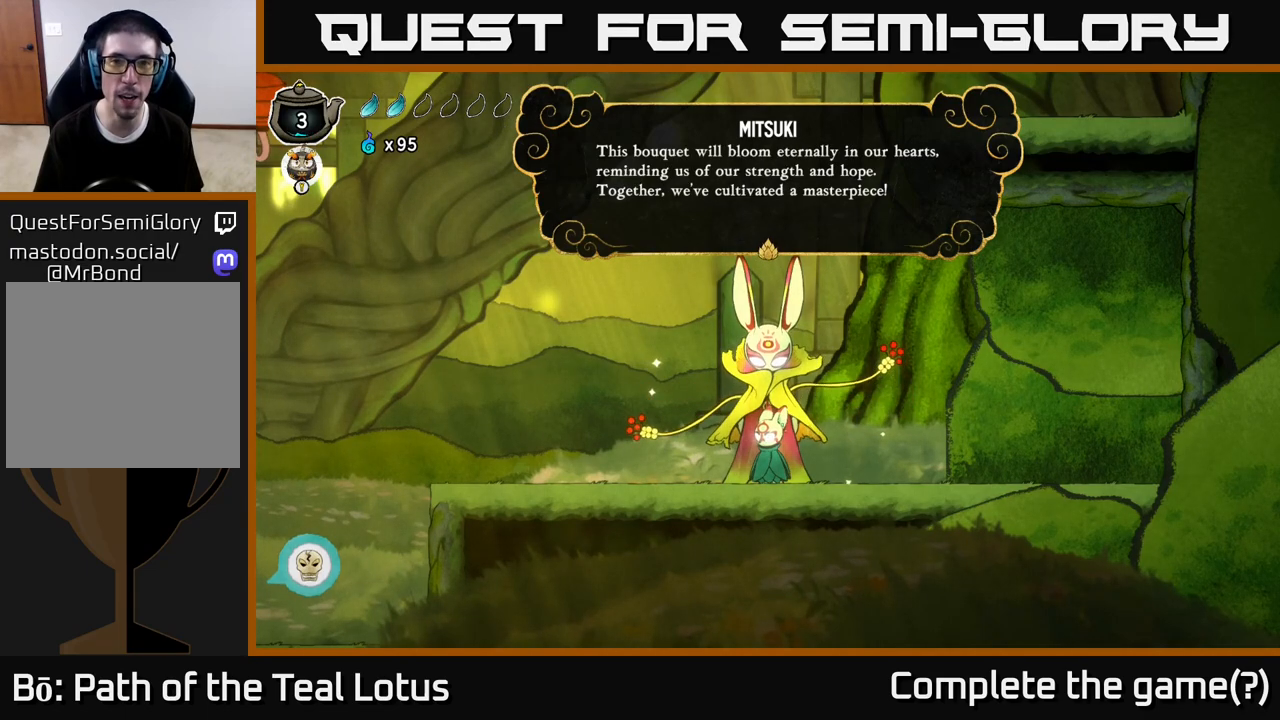
{"buttons": [], "left_stick": "center", "right_stick": "center", "events": []}
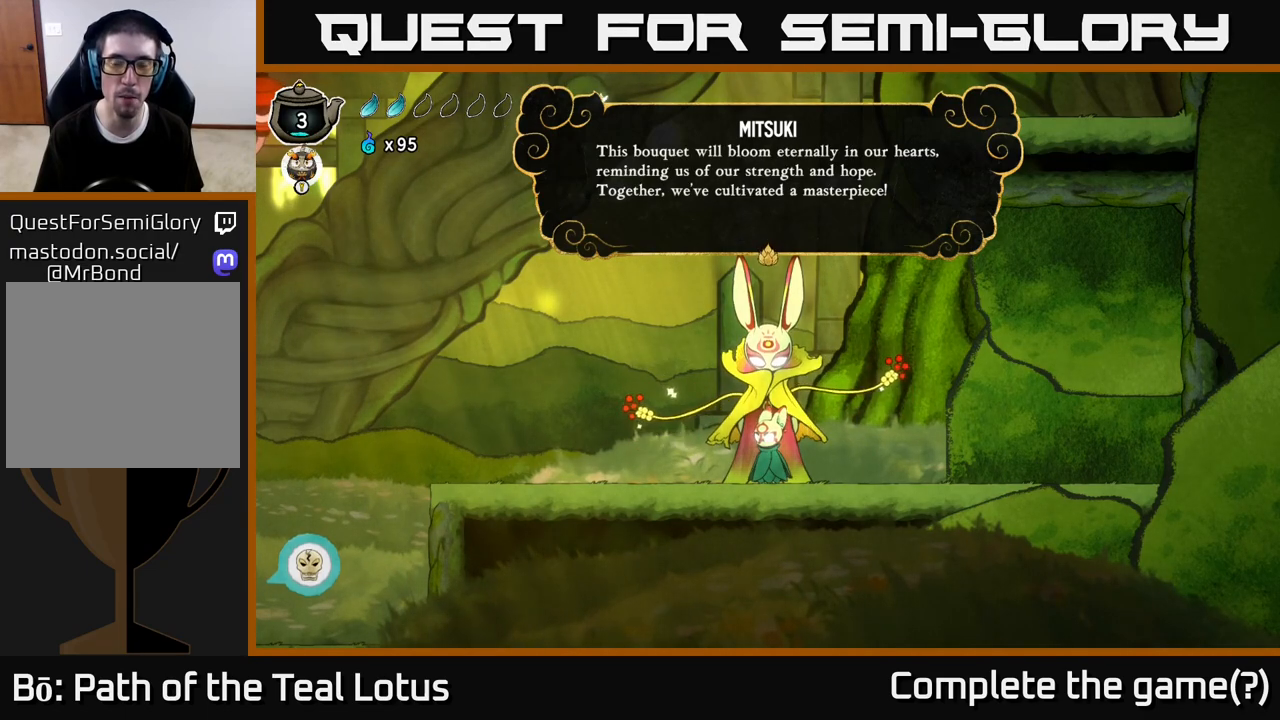
{"buttons": [], "left_stick": "center", "right_stick": "center", "events": []}
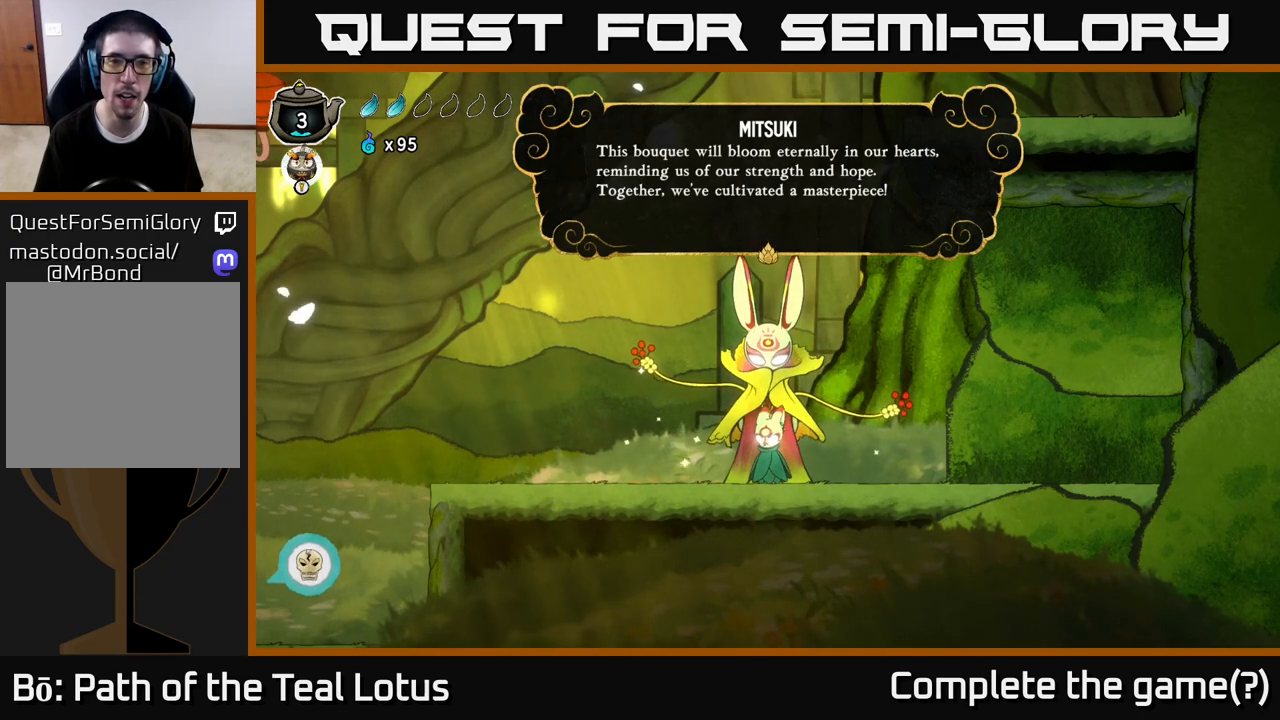
{"buttons": [], "left_stick": "center", "right_stick": "center", "events": []}
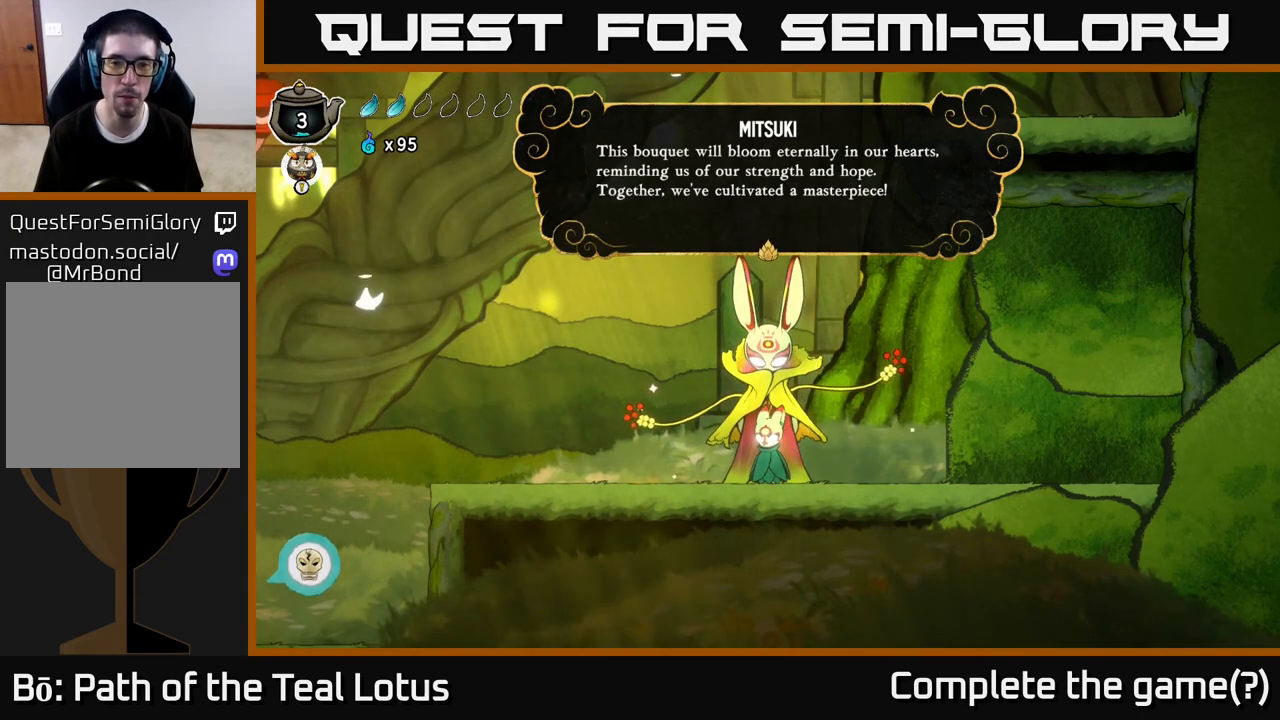
{"buttons": ["A"], "left_stick": "center", "right_stick": "center", "events": [[100, "A", "down"], [217, "A", "up"], [450, "A", "down"]]}
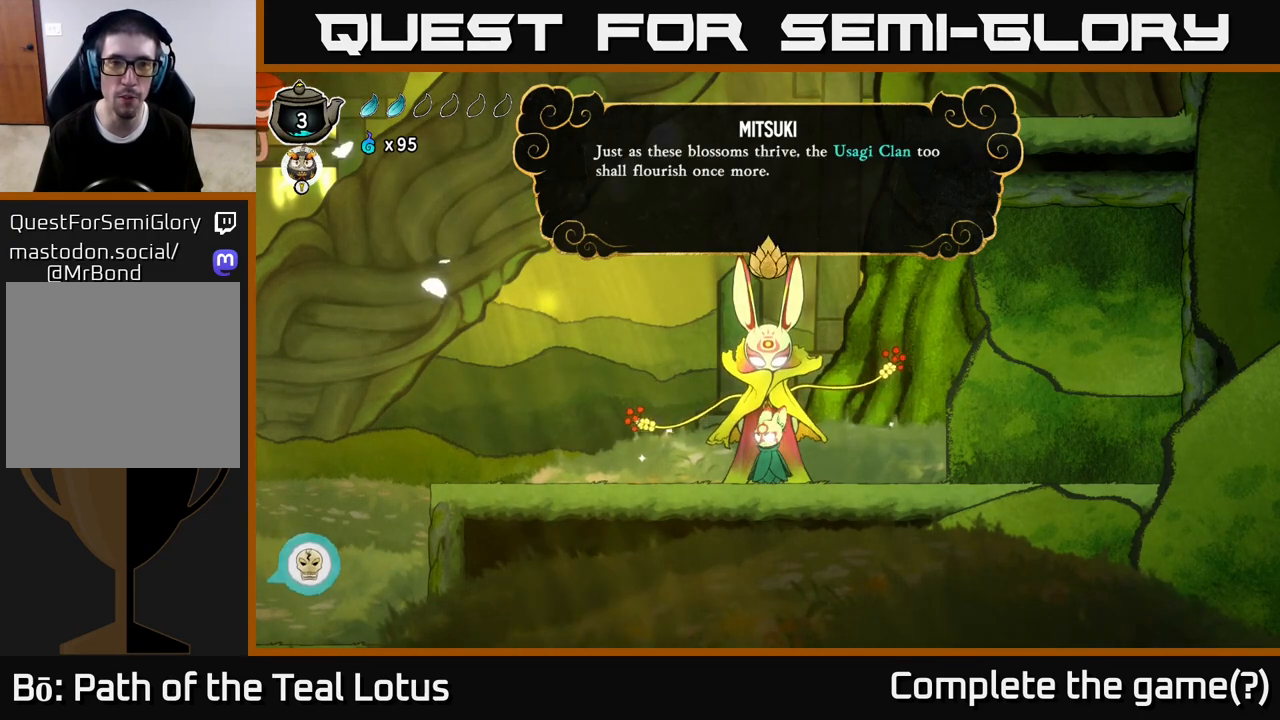
{"buttons": [], "left_stick": "center", "right_stick": "center", "events": [[83, "A", "up"]]}
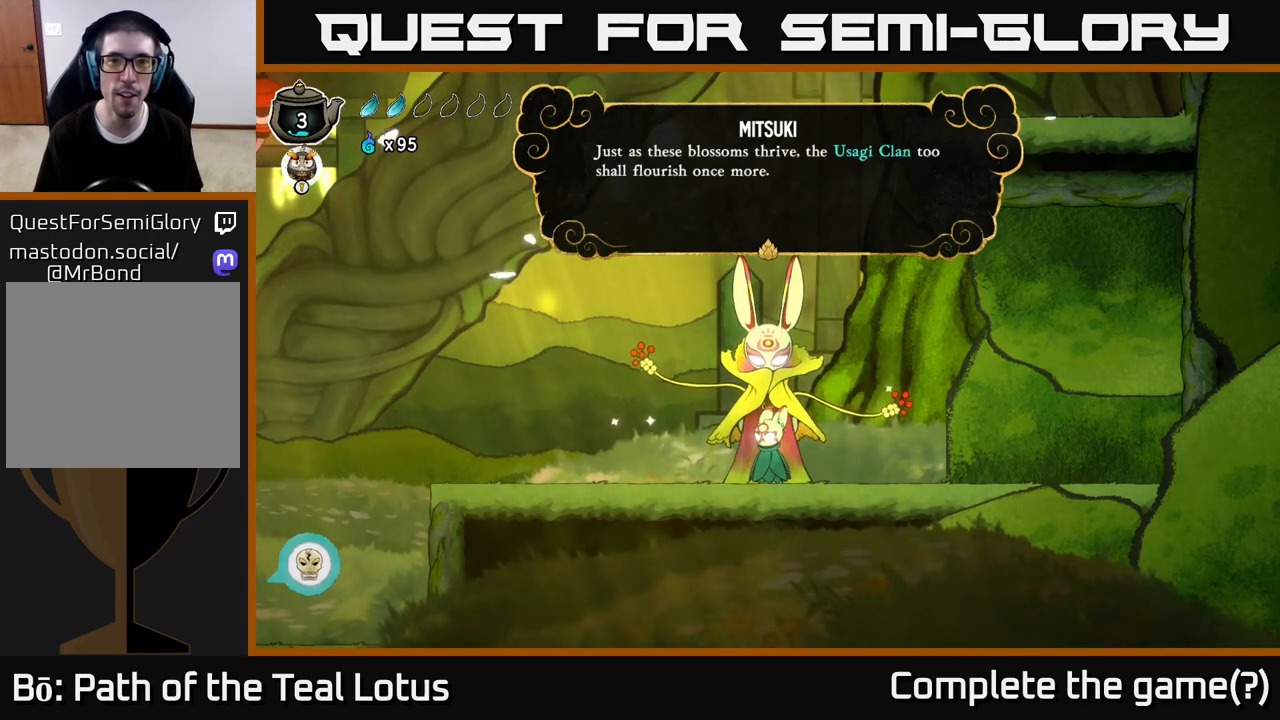
{"buttons": [], "left_stick": "center", "right_stick": "center", "events": []}
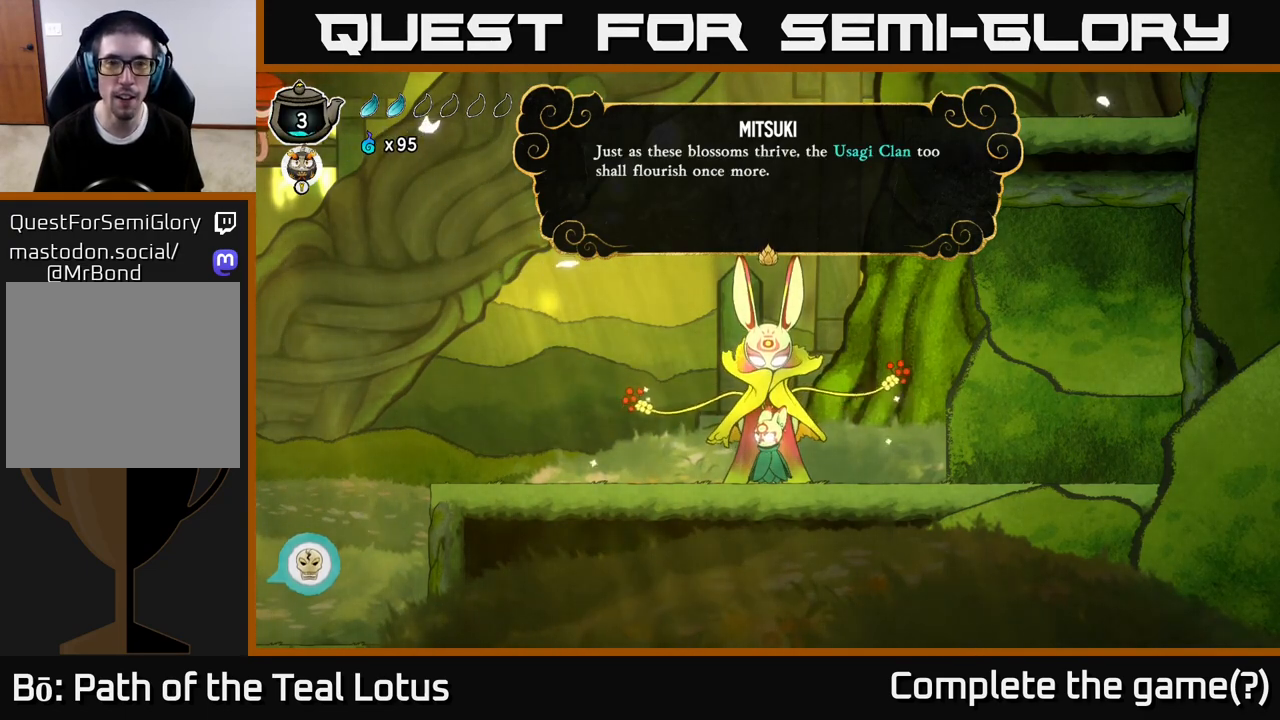
{"buttons": [], "left_stick": "center", "right_stick": "center", "events": [[200, "A", "down"], [317, "A", "up"]]}
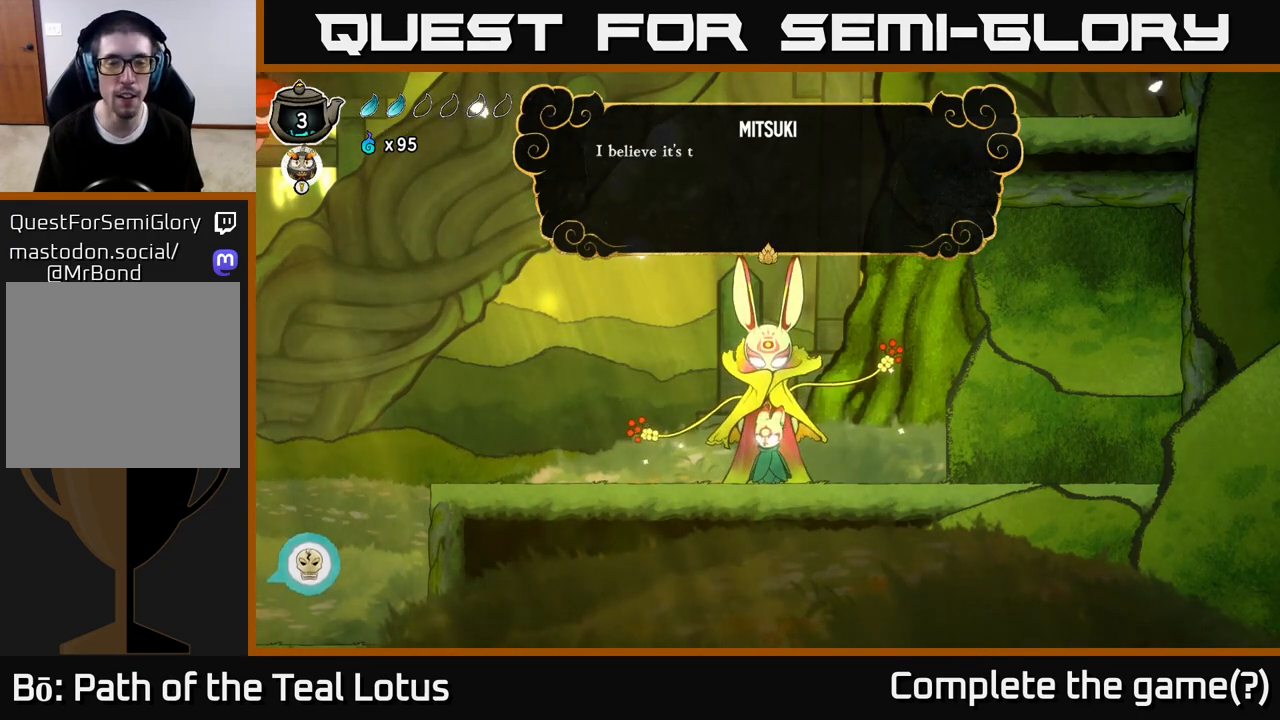
{"buttons": [], "left_stick": "center", "right_stick": "center", "events": [[183, "A", "down"], [333, "A", "up"]]}
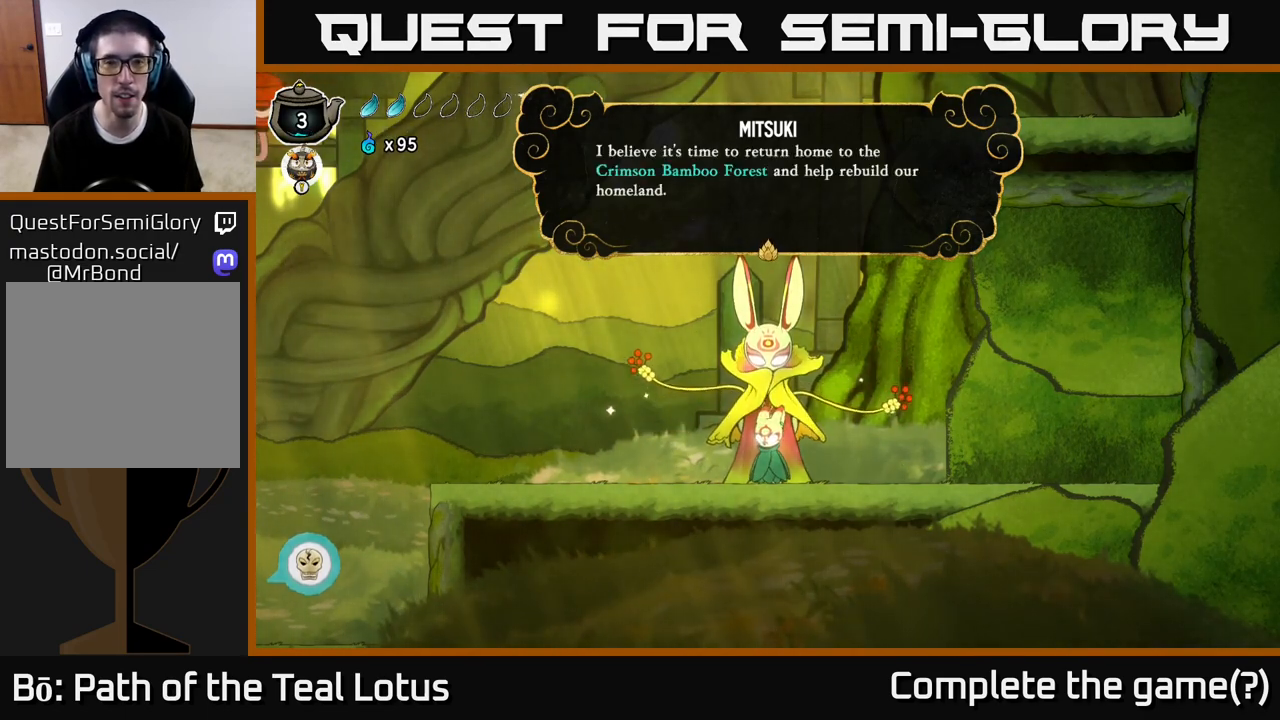
{"buttons": [], "left_stick": "center", "right_stick": "center", "events": []}
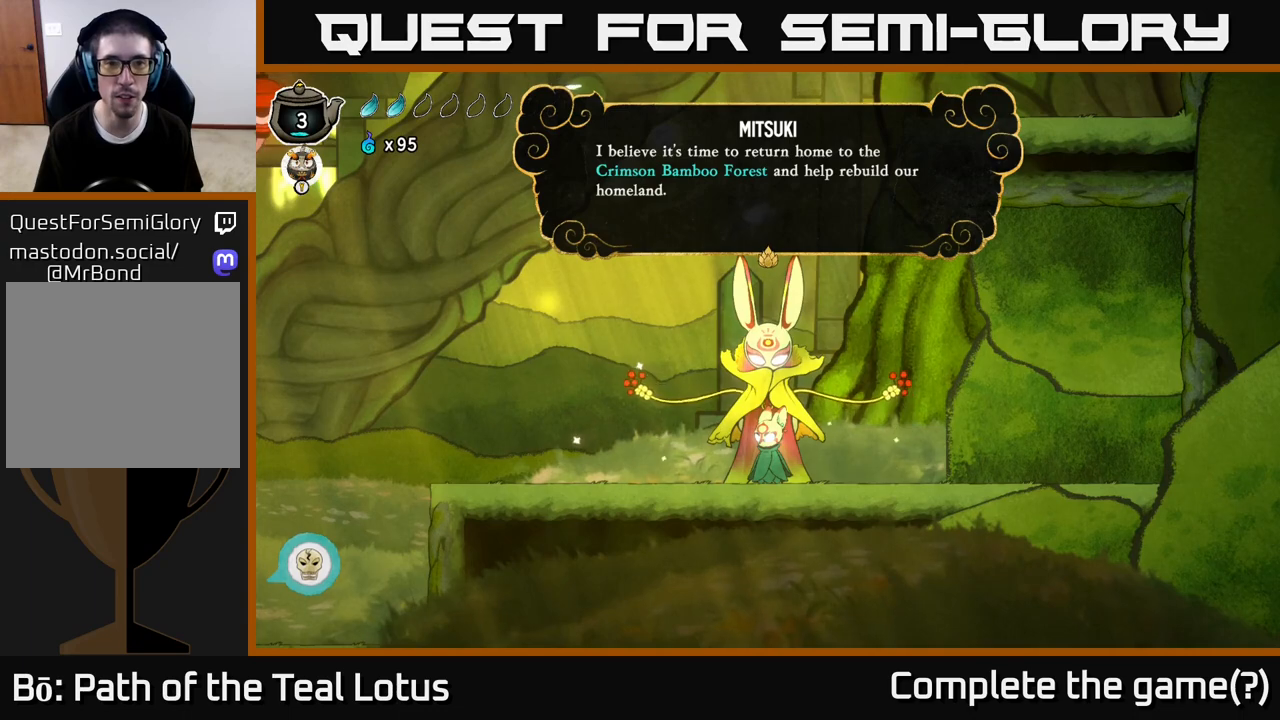
{"buttons": [], "left_stick": "center", "right_stick": "center", "events": [[133, "A", "down"], [283, "A", "up"]]}
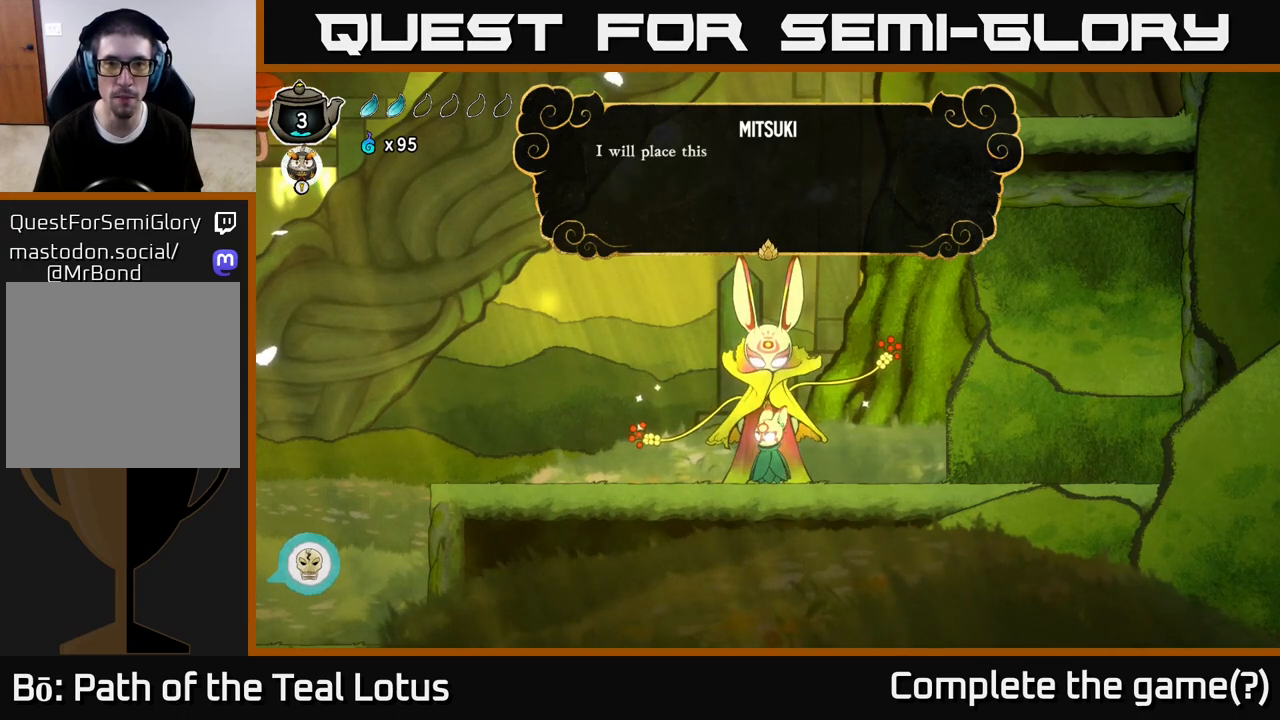
{"buttons": [], "left_stick": "center", "right_stick": "center", "events": [[133, "A", "down"], [300, "A", "up"]]}
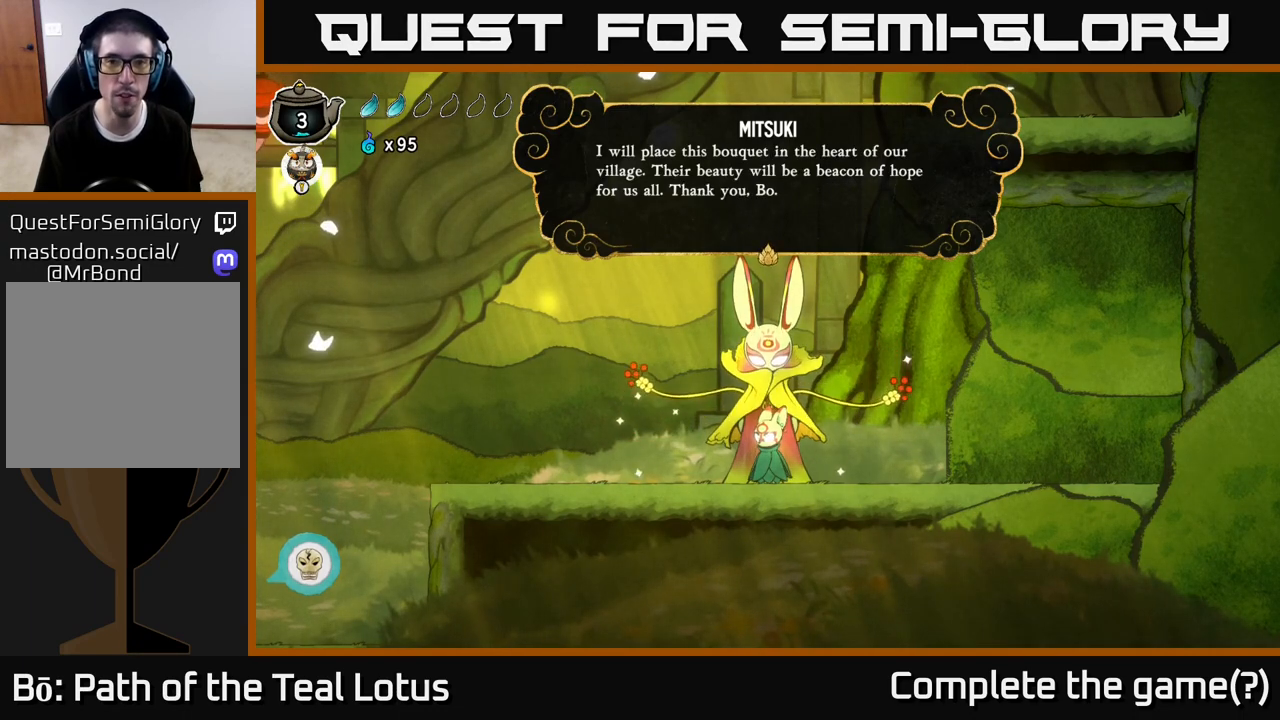
{"buttons": [], "left_stick": "center", "right_stick": "center", "events": []}
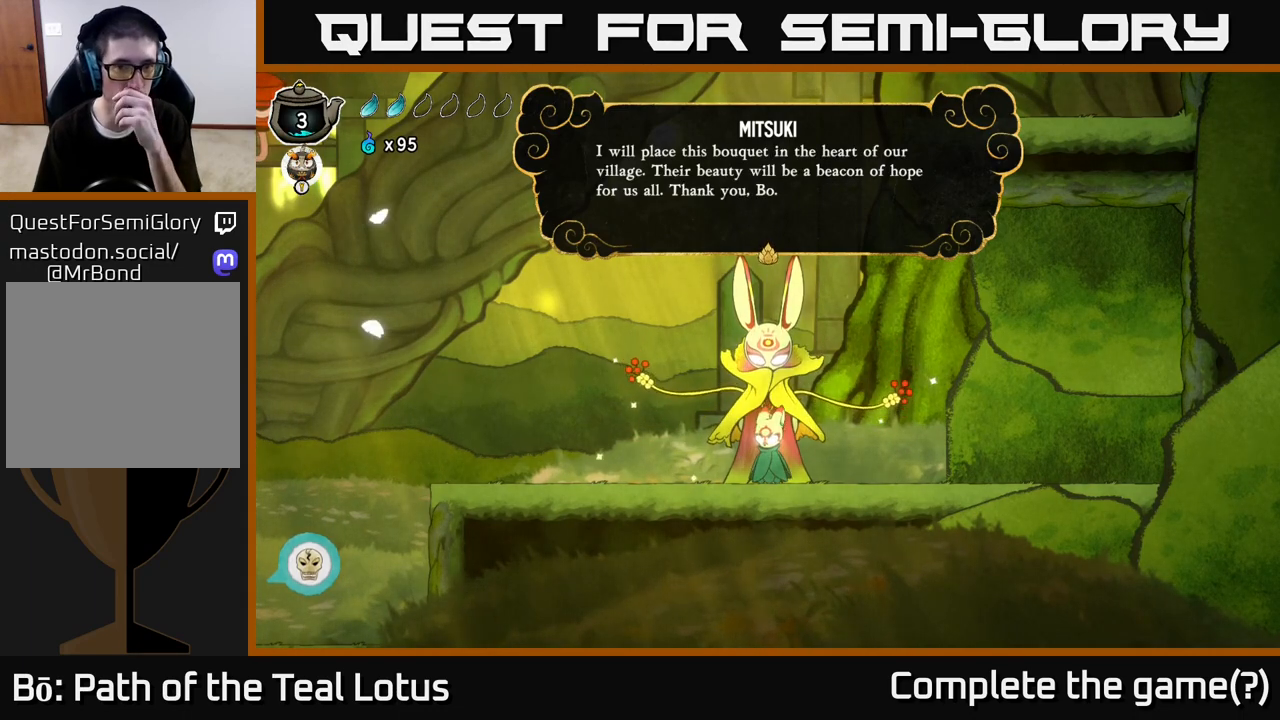
{"buttons": [], "left_stick": "center", "right_stick": "center", "events": []}
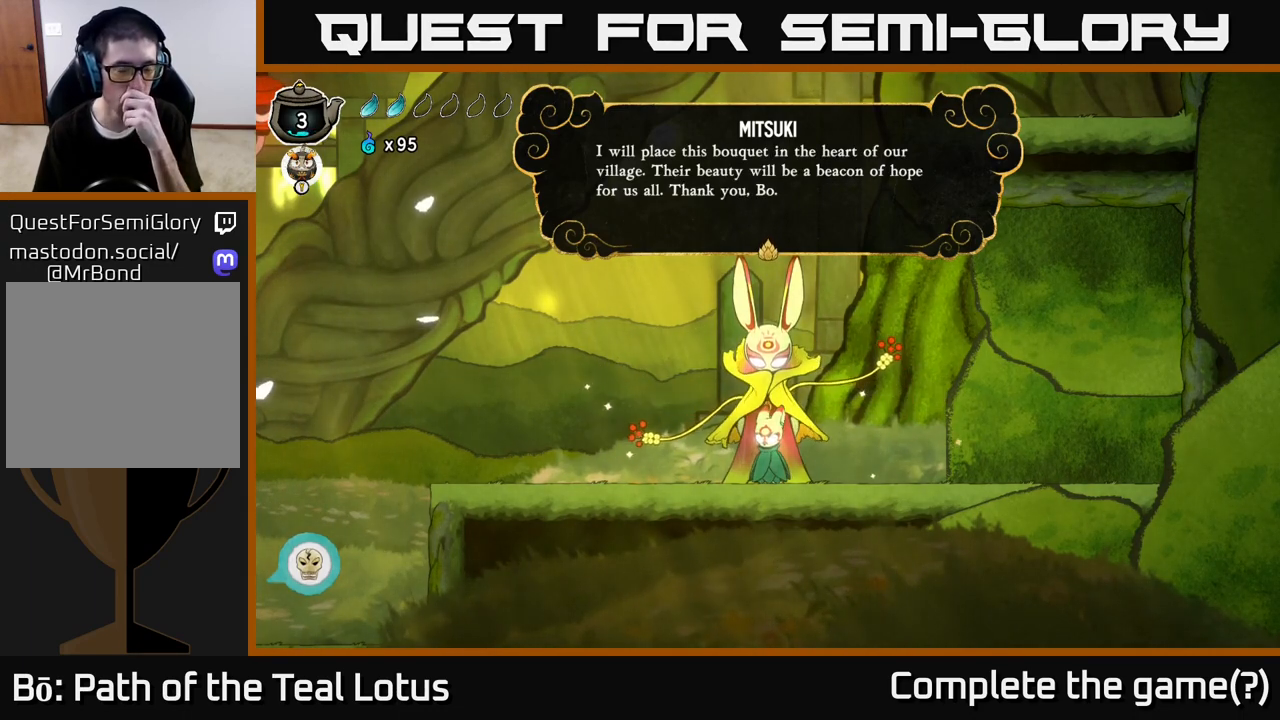
{"buttons": [], "left_stick": "center", "right_stick": "center", "events": []}
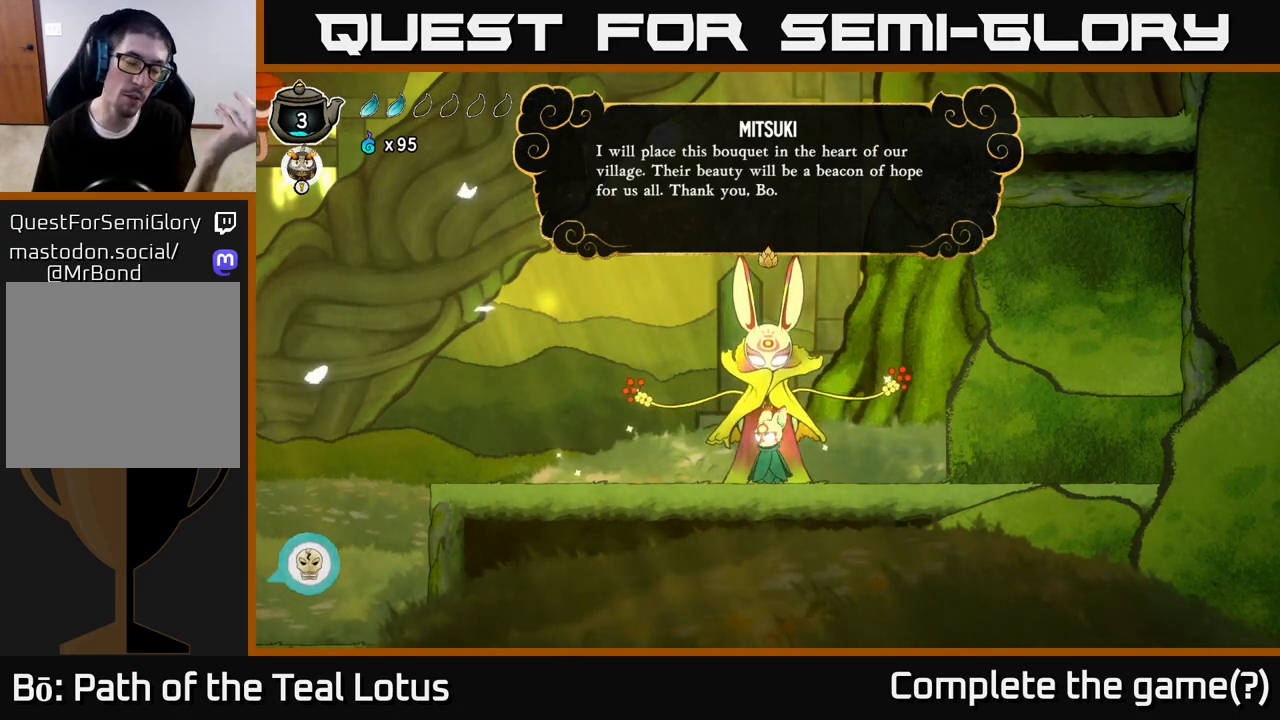
{"buttons": [], "left_stick": "center", "right_stick": "center", "events": []}
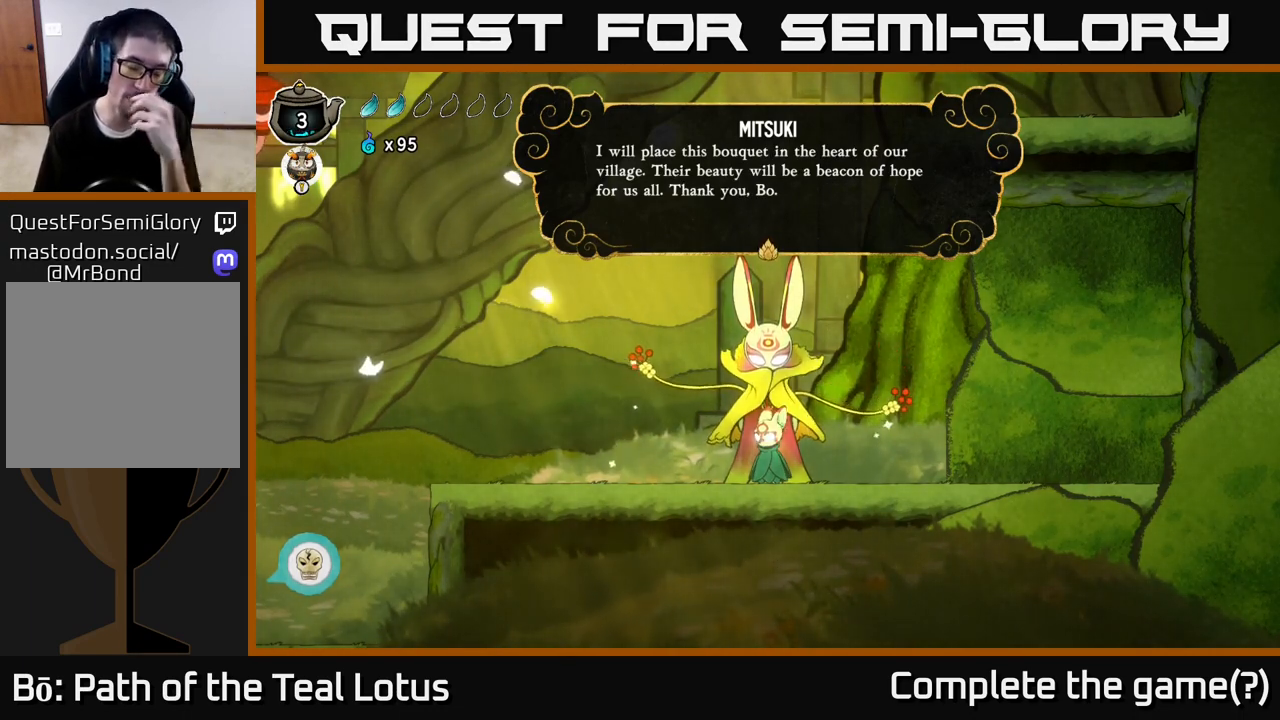
{"buttons": [], "left_stick": "center", "right_stick": "center", "events": []}
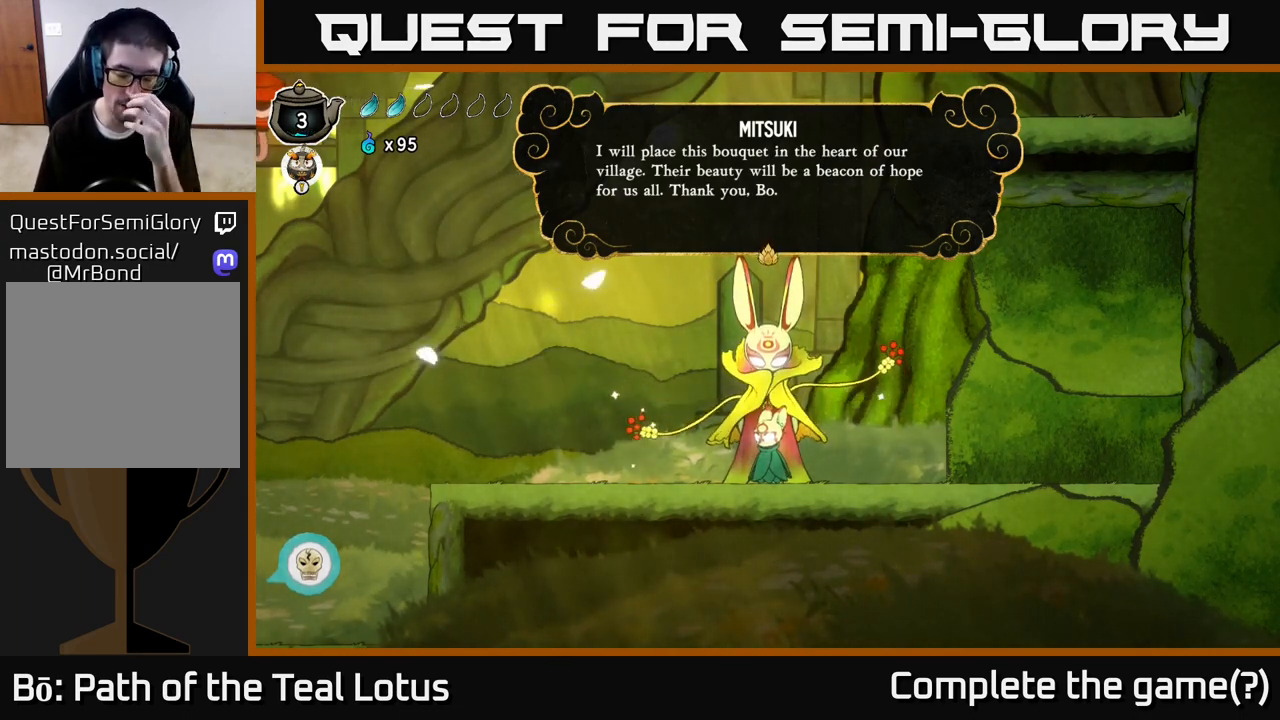
{"buttons": [], "left_stick": "center", "right_stick": "center", "events": []}
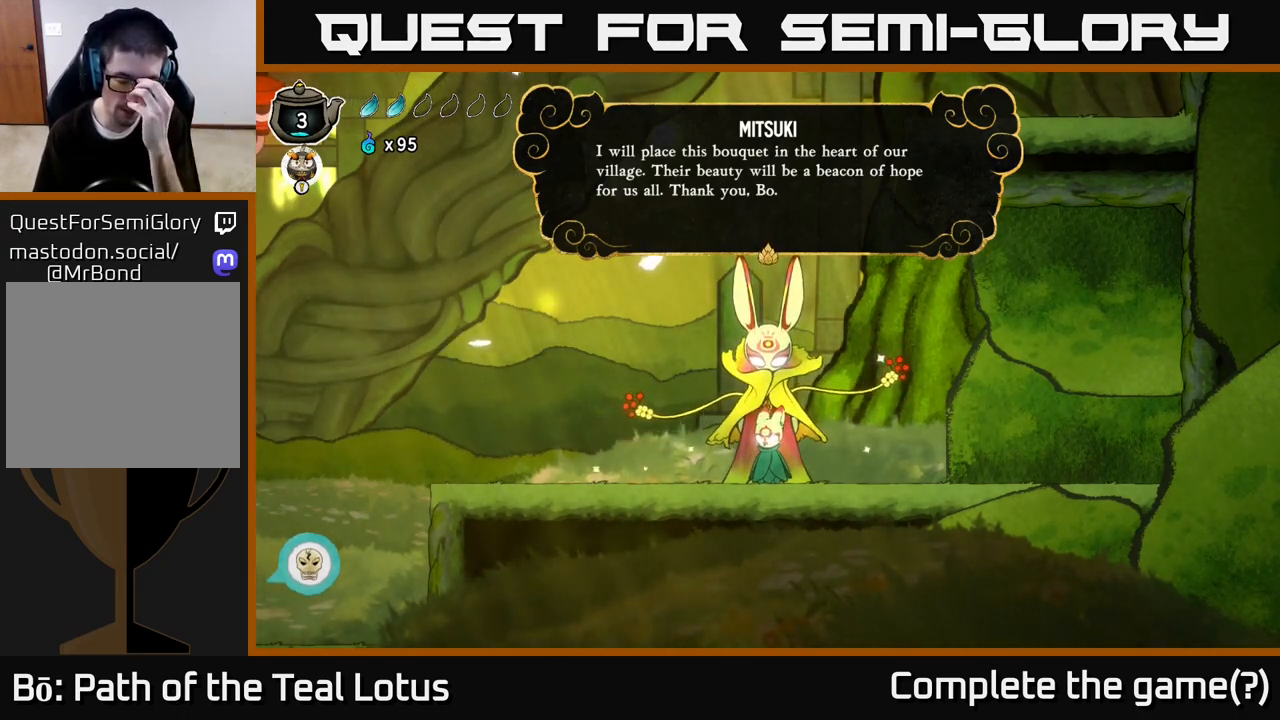
{"buttons": [], "left_stick": "center", "right_stick": "center", "events": []}
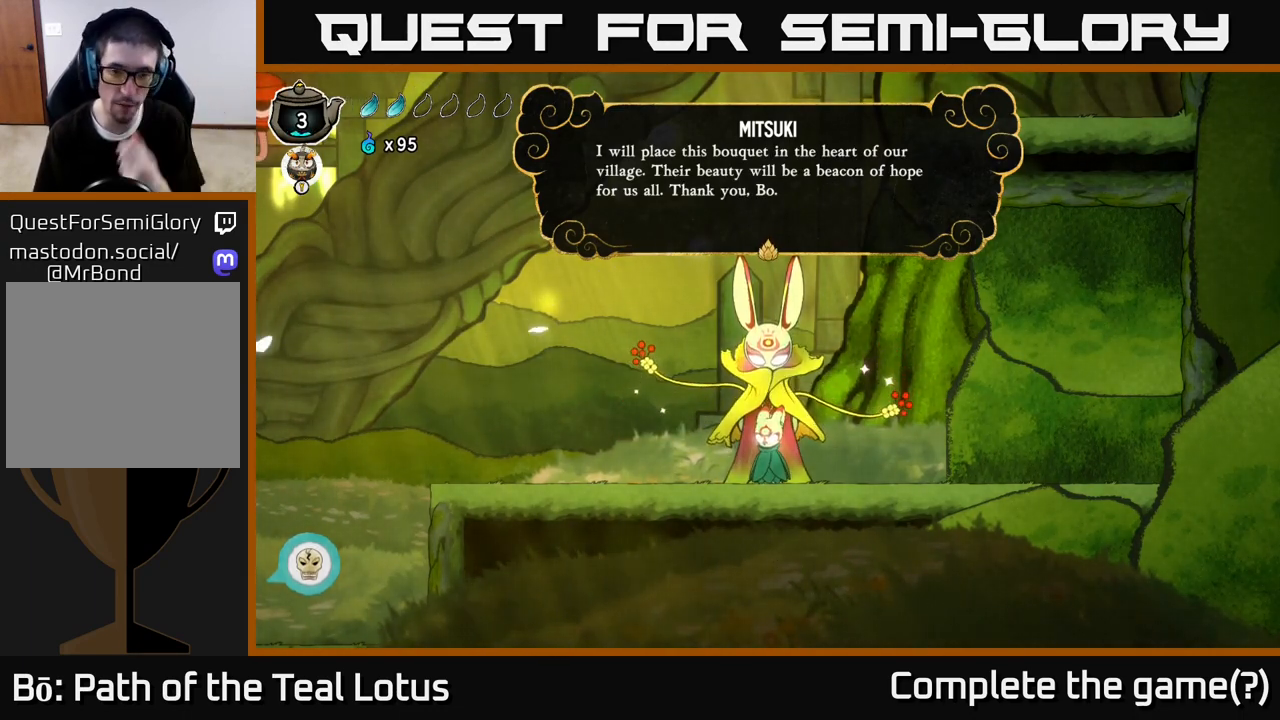
{"buttons": [], "left_stick": "center", "right_stick": "center", "events": []}